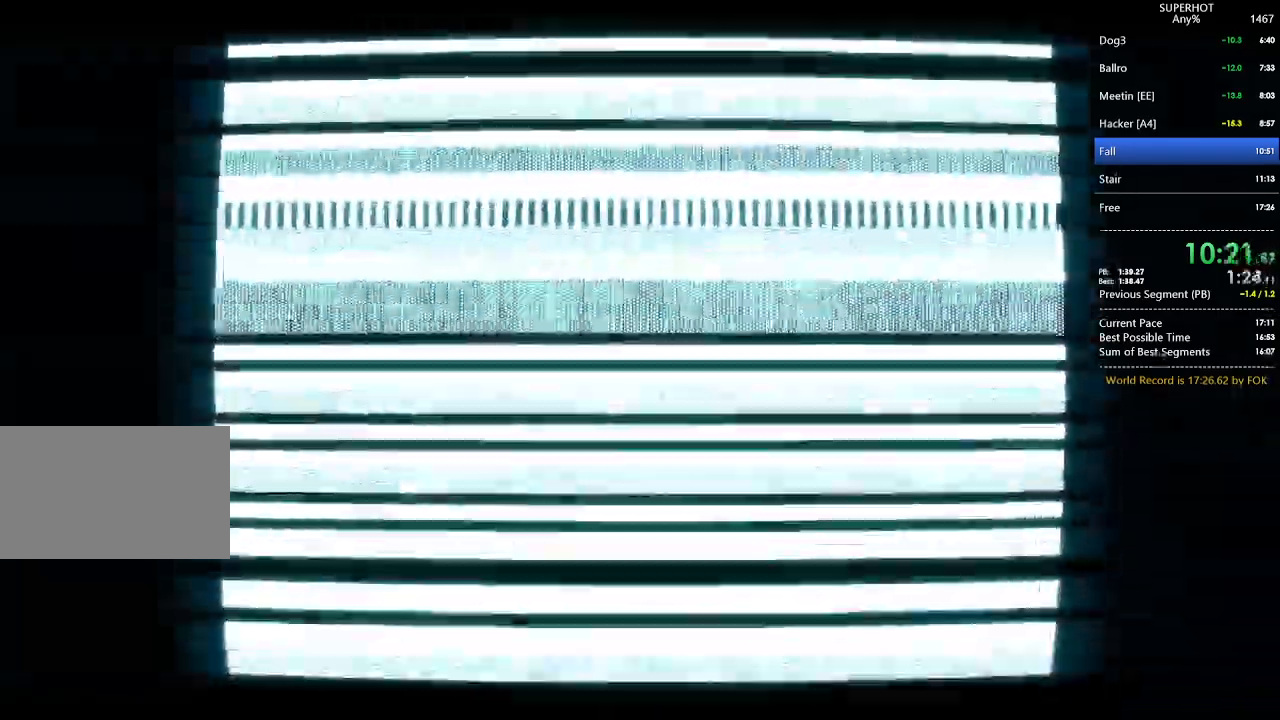
Gameplay with keyboard and mouse; each line is a JSON object with the keys and mouse buttons held at the frame after it. "events" lists presses ("down") and releases ("up") of "1", "2", "3", "4", "5", "a", "alt", "c", "caps_lock", "ctrl", "d", "e", "f", "g", "q", "r", "s", "shift", "space", "t", "tab", "v", "w", "x", "z", "mouse_left", "mouse_wheel" and "mouse_right" between this image and that frame as [ms after this image, input, new state], when the widget could be followed in between. "mouse_left", "mouse_wheel", "mouse_right" = the "left", "wheel", "right" buttons of the "mouse" list. No other keys are recorded. "wheel" means that the mouse wheel is clicked or scrolled. Not read: mouse_move.
{"keys": [], "mouse": [], "events": [[33, "e", "up"], [133, "e", "down"], [133, "mouse_left", "up"], [167, "mouse_left", "down"], [233, "e", "up"], [267, "mouse_left", "up"]]}
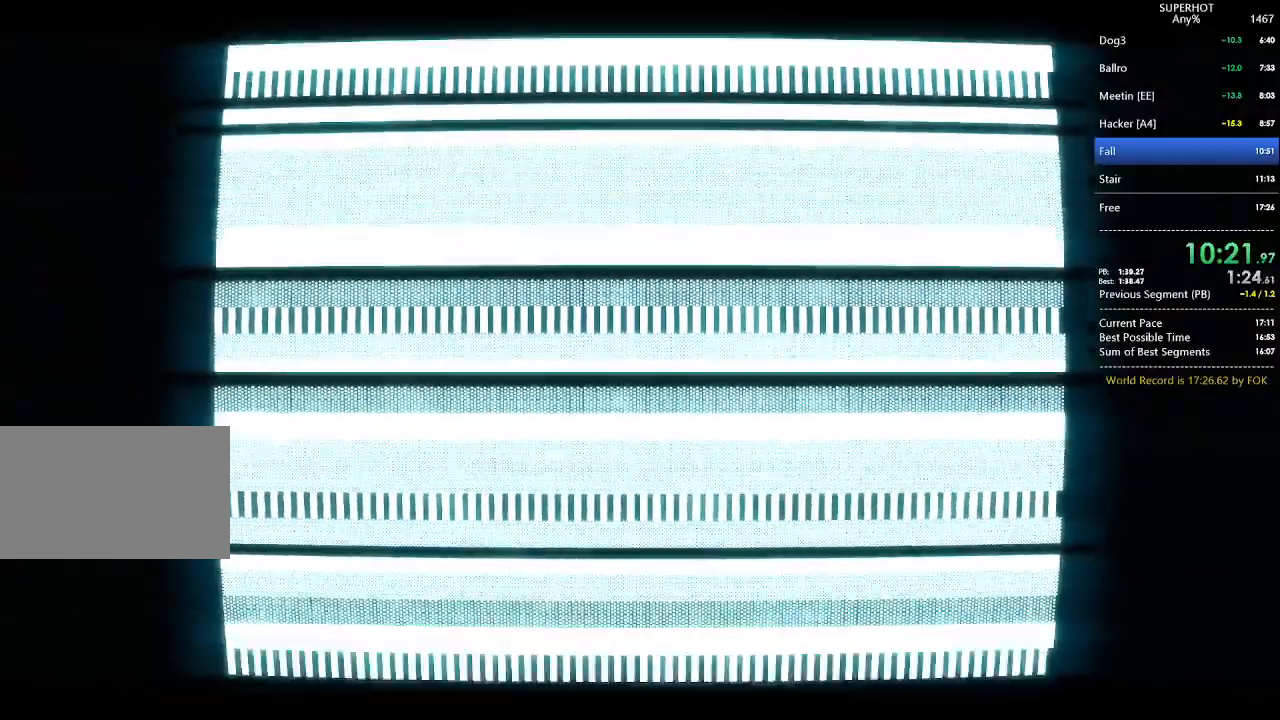
{"keys": [], "mouse": [], "events": []}
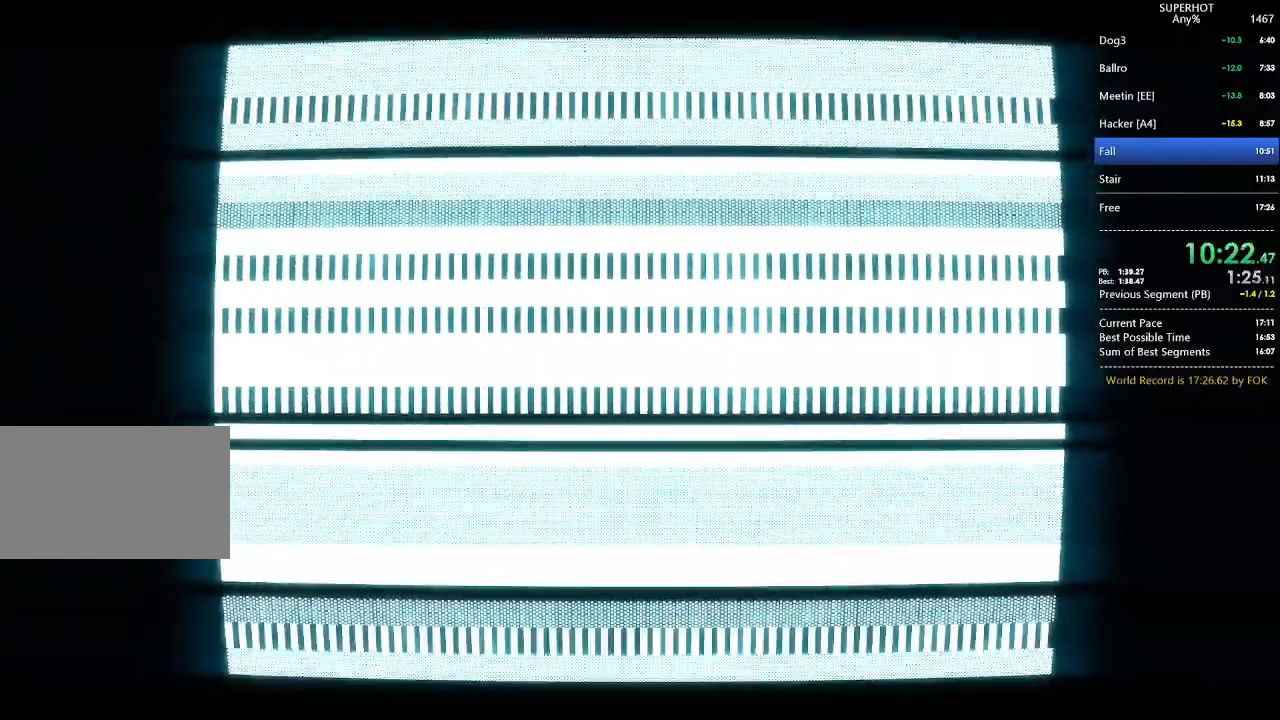
{"keys": [], "mouse": [], "events": []}
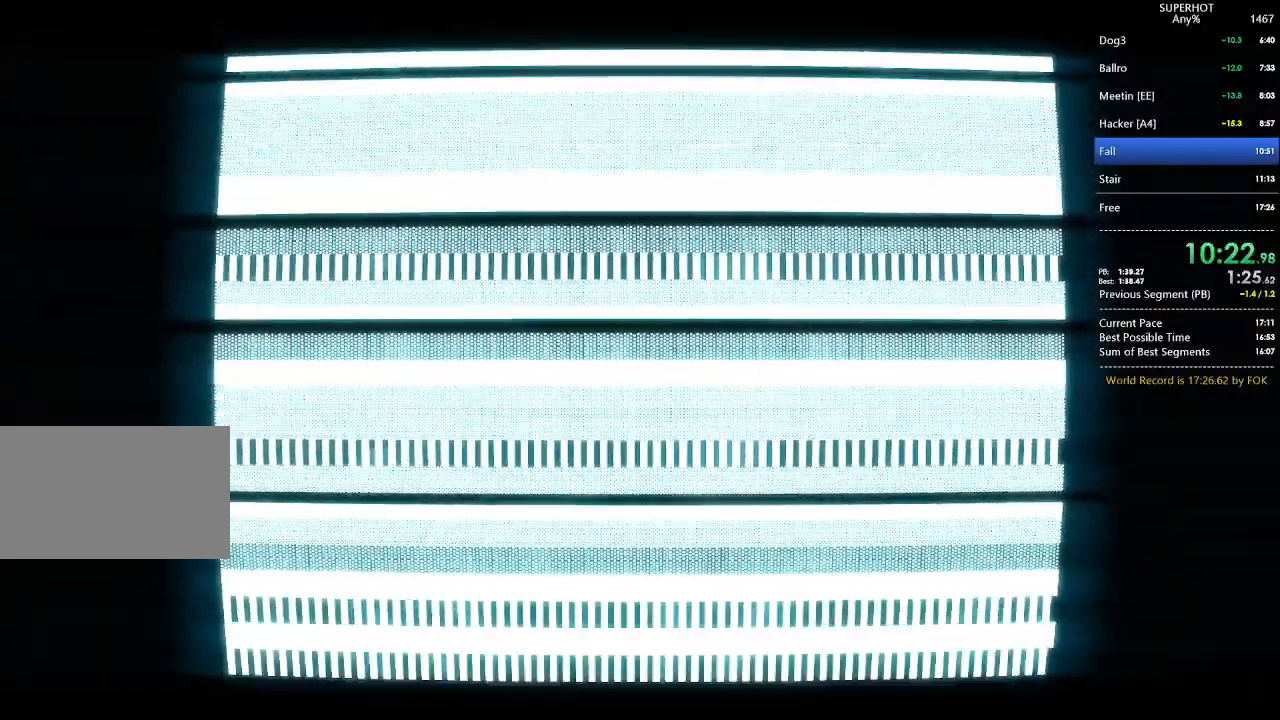
{"keys": [], "mouse": [], "events": []}
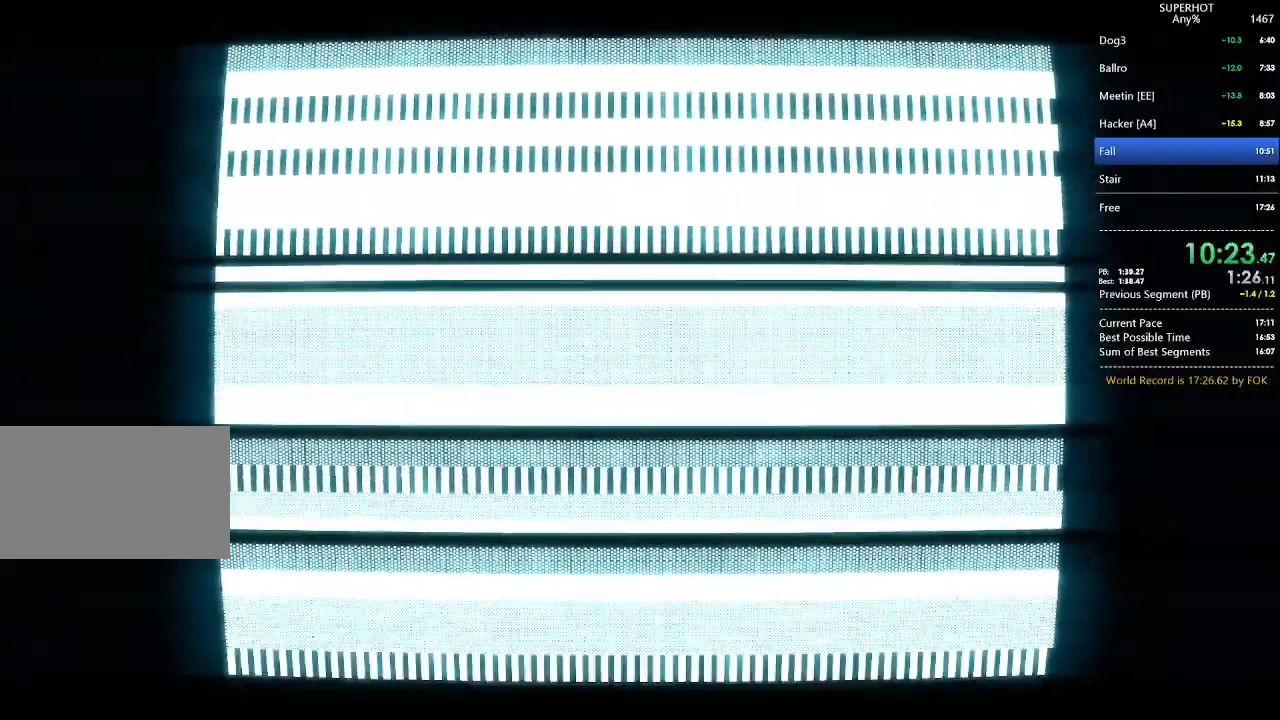
{"keys": [], "mouse": [], "events": []}
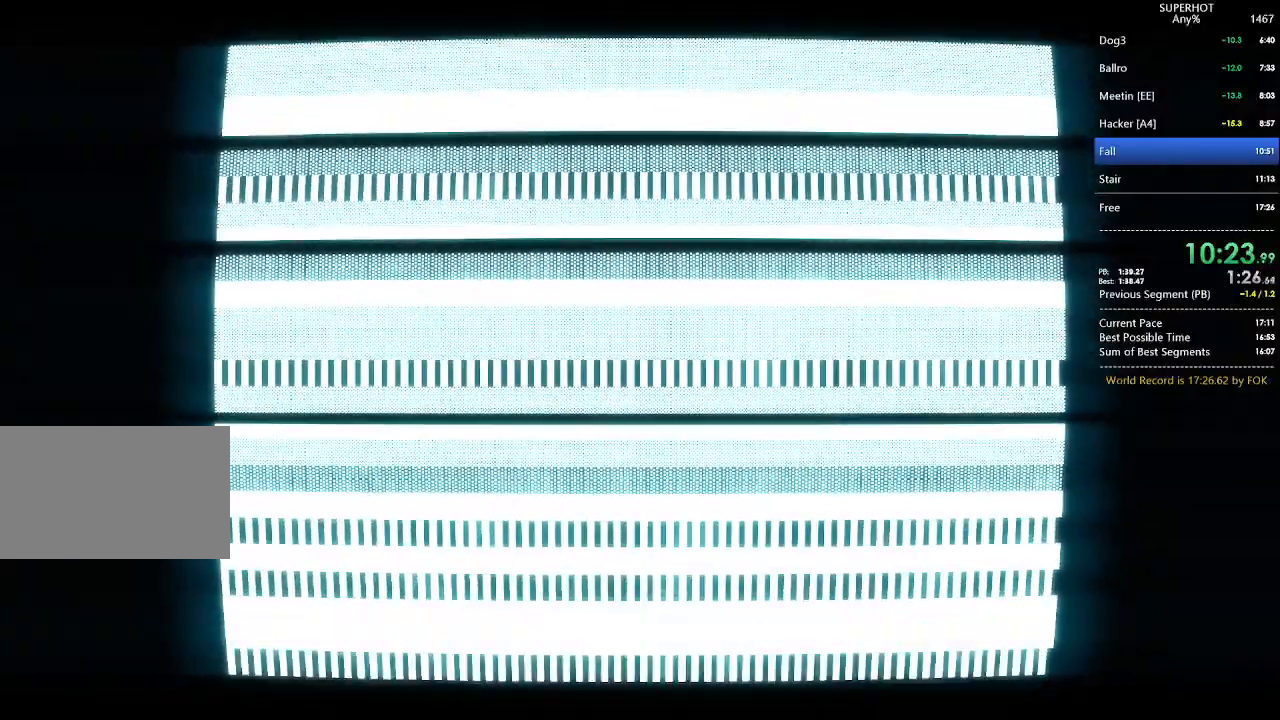
{"keys": [], "mouse": [], "events": []}
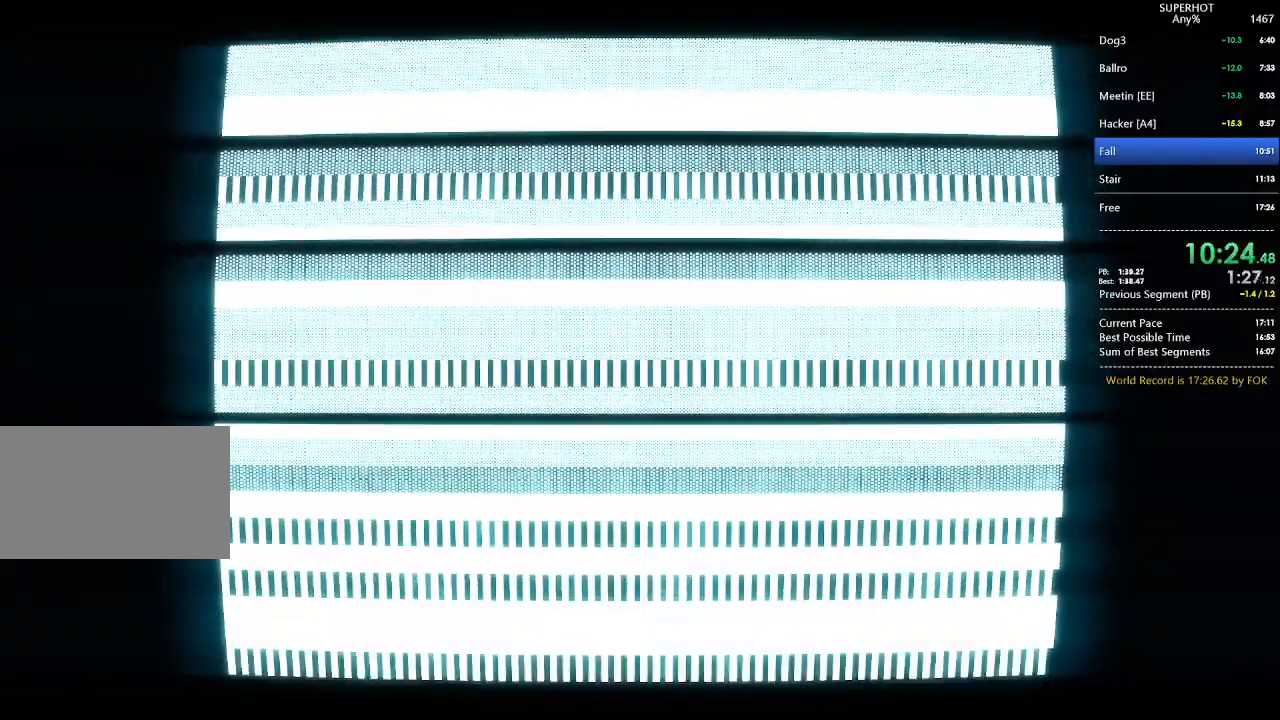
{"keys": [], "mouse": [], "events": []}
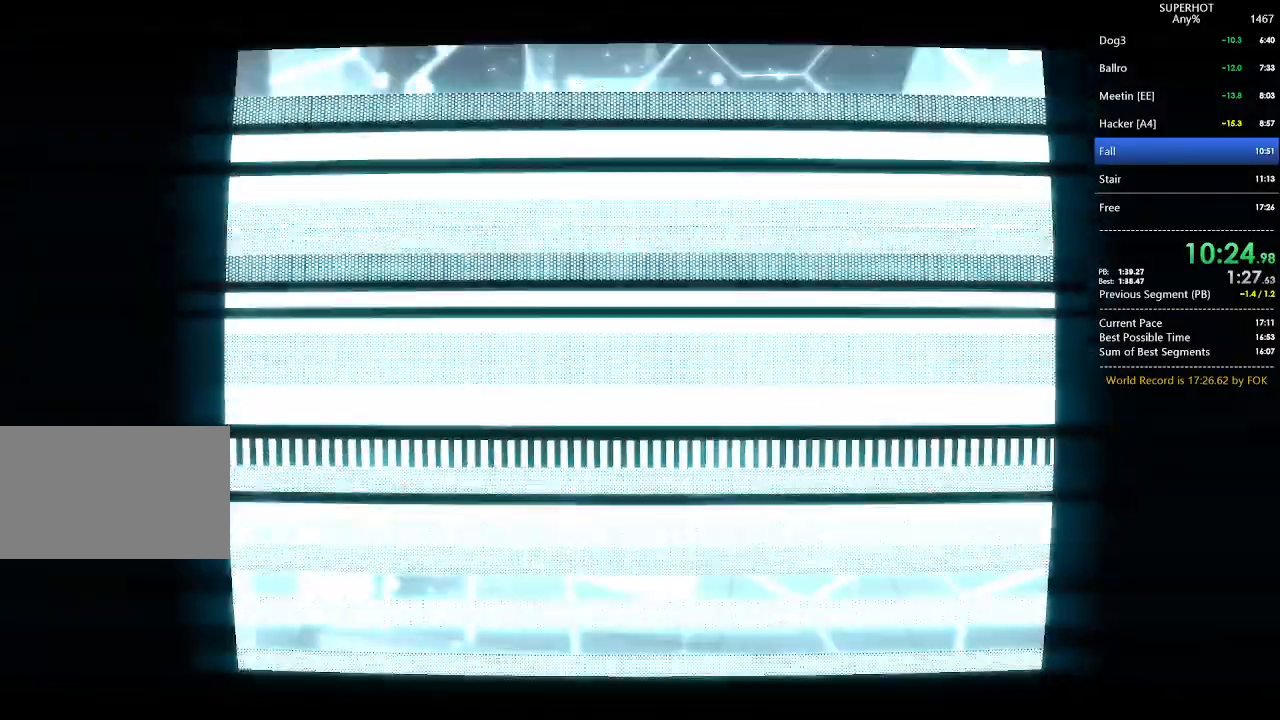
{"keys": [], "mouse": [], "events": []}
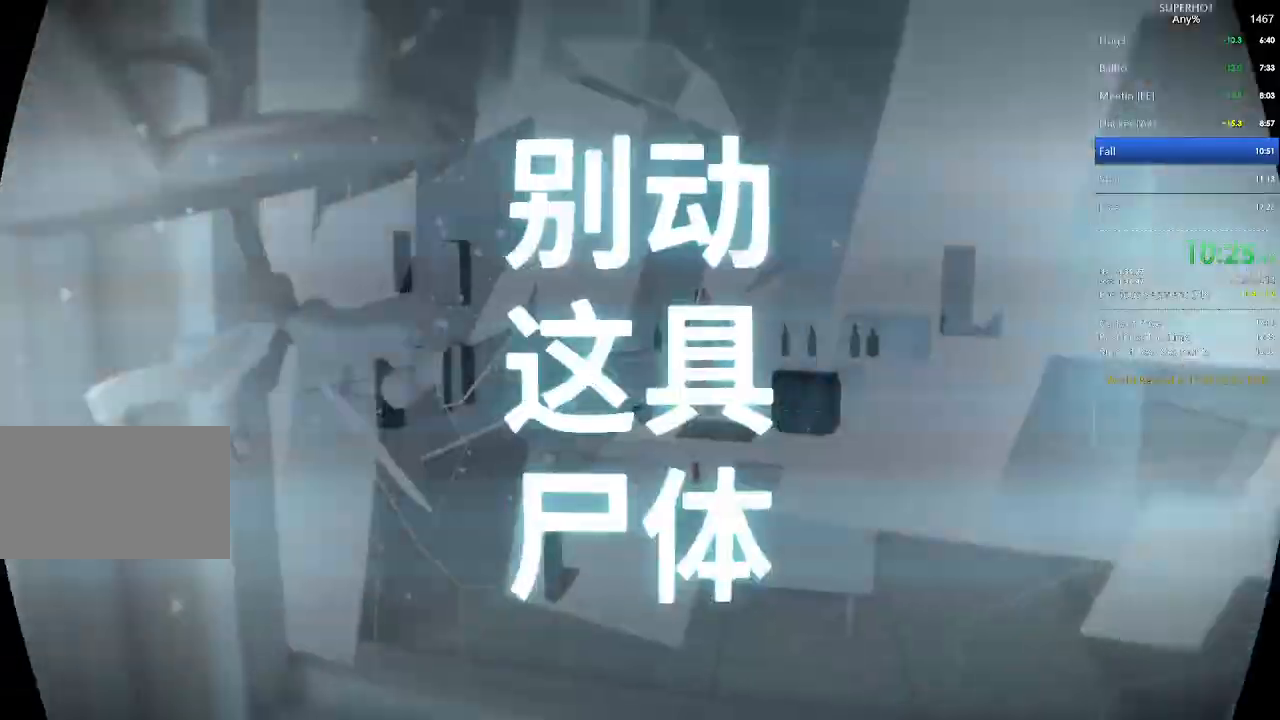
{"keys": ["e"], "mouse": [], "events": [[200, "e", "down"], [333, "e", "up"], [500, "e", "down"]]}
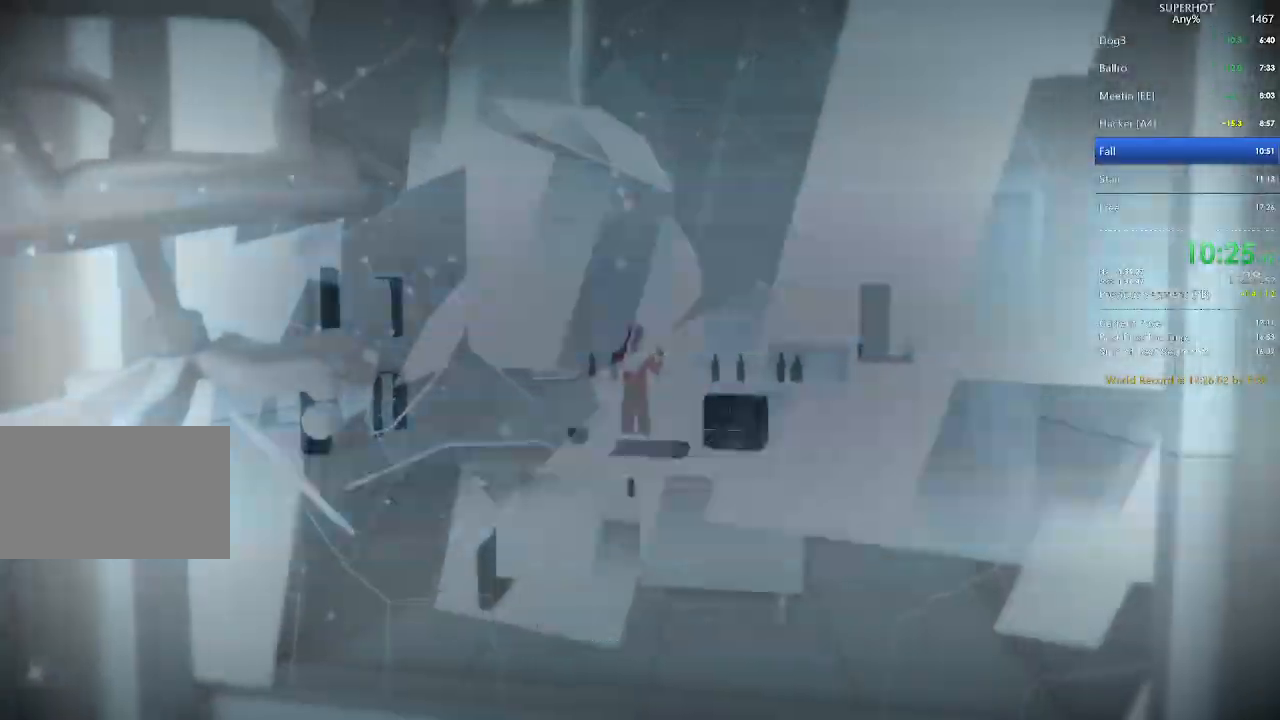
{"keys": [], "mouse": [], "events": [[133, "e", "up"]]}
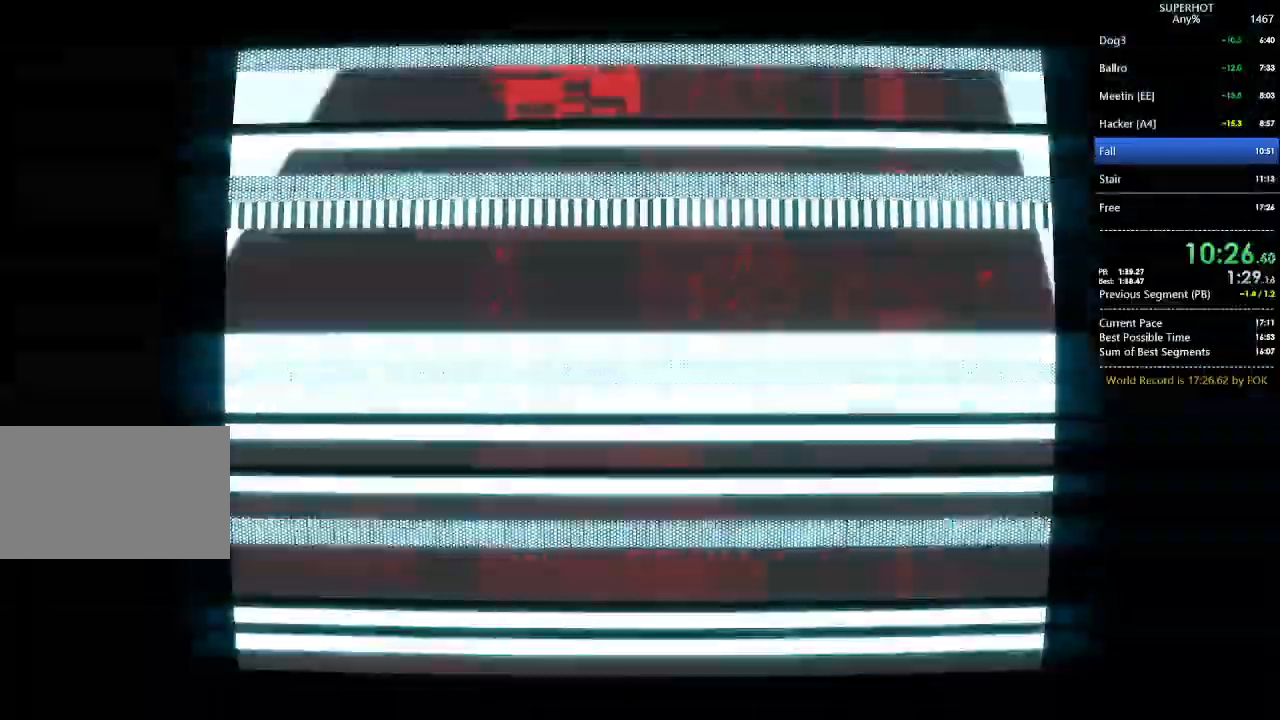
{"keys": ["space", "w"], "mouse": ["left"], "events": [[367, "mouse_left", "down"], [433, "w", "down"], [467, "space", "down"]]}
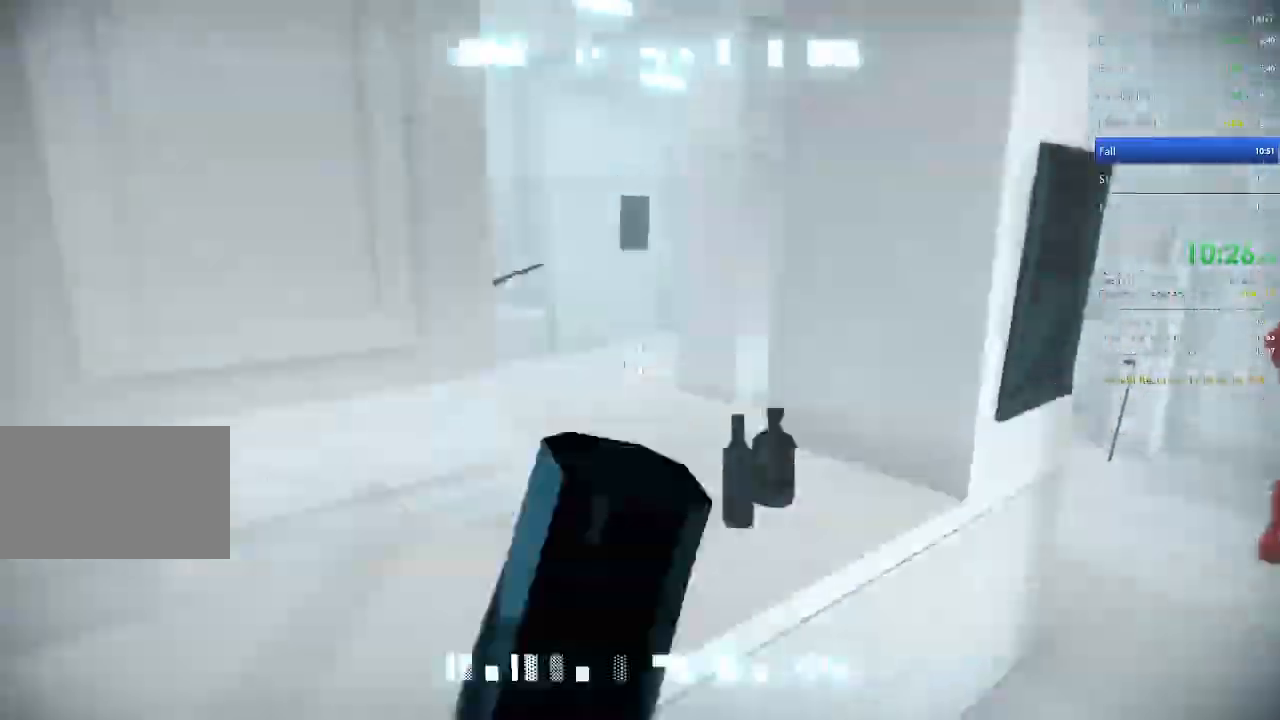
{"keys": ["w"], "mouse": ["left"], "events": [[33, "mouse_left", "up"], [33, "space", "up"], [433, "mouse_left", "down"]]}
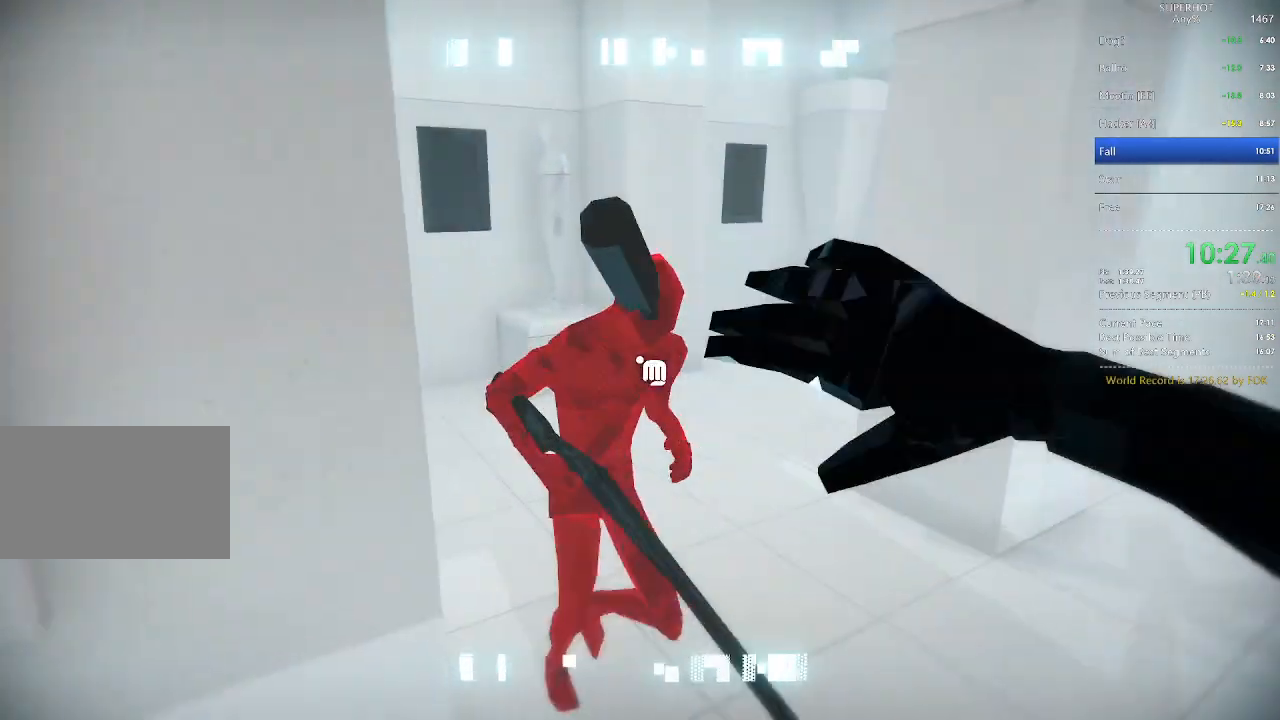
{"keys": [], "mouse": [], "events": [[33, "mouse_left", "up"], [133, "w", "up"], [267, "mouse_left", "down"], [300, "w", "down"], [367, "mouse_left", "up"], [467, "w", "up"]]}
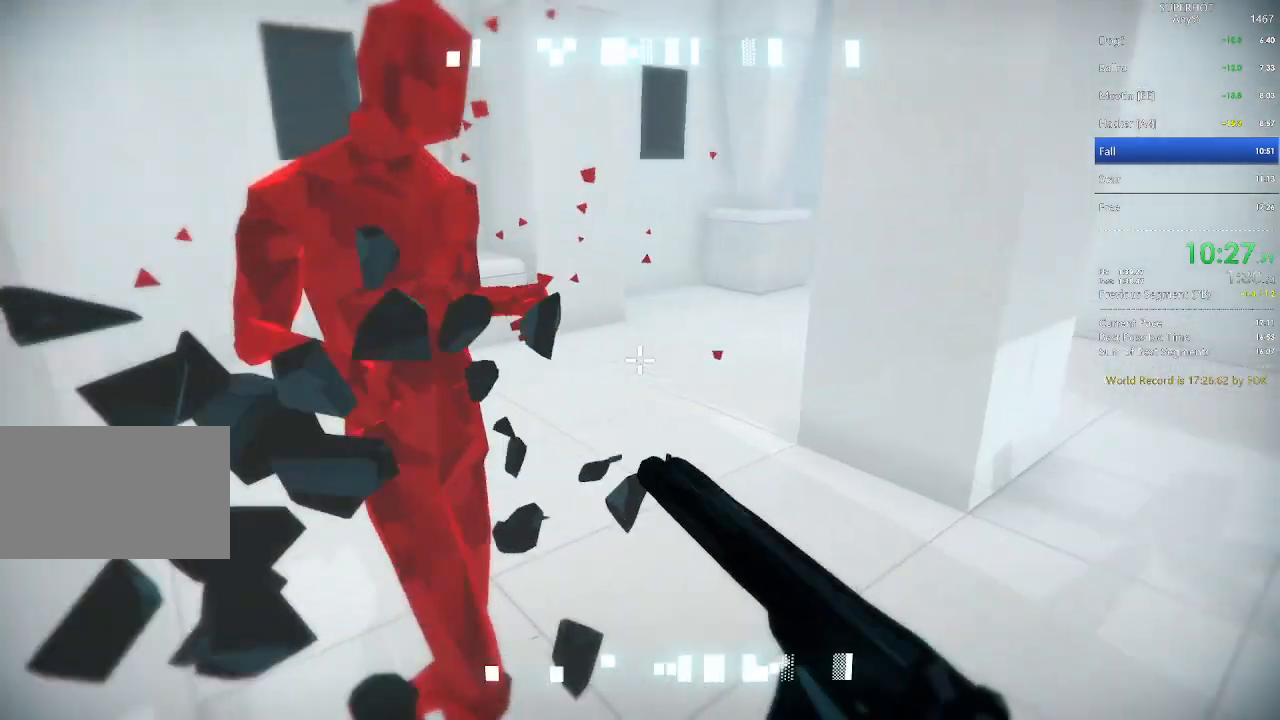
{"keys": ["a", "w"], "mouse": [], "events": [[100, "w", "down"], [267, "mouse_left", "down"], [267, "space", "down"], [333, "a", "down"], [433, "mouse_left", "up"], [433, "space", "up"]]}
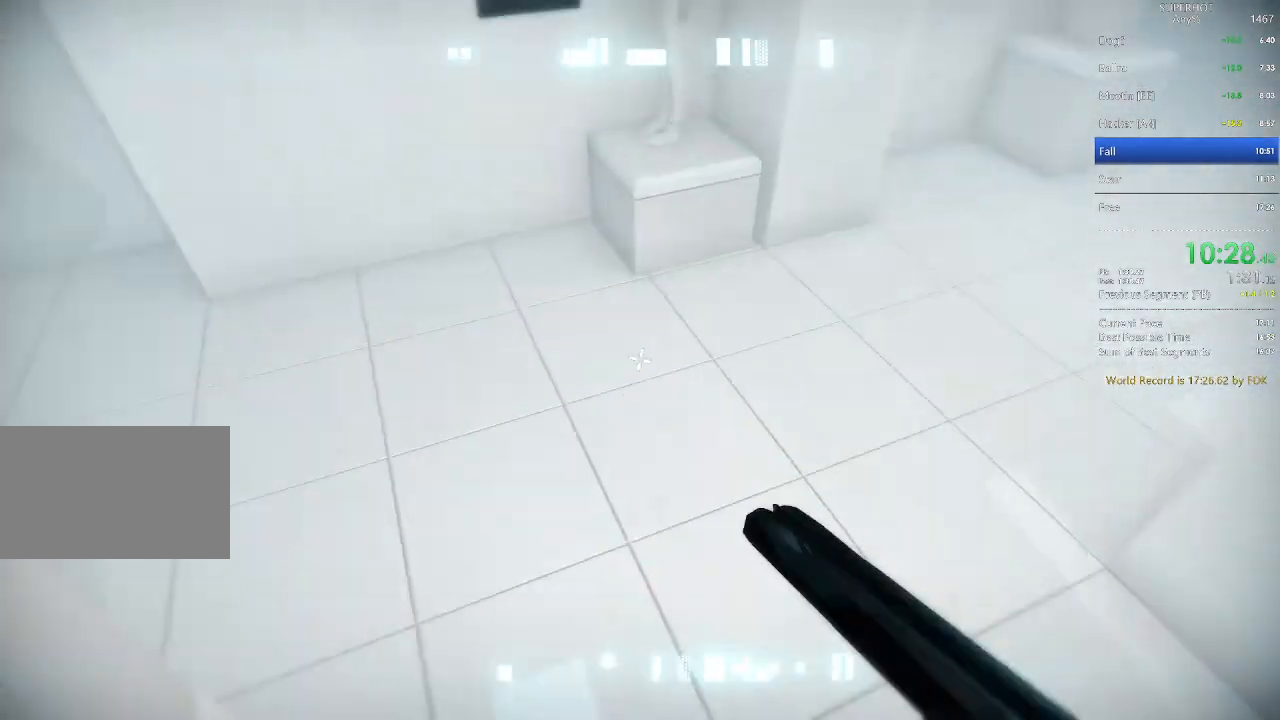
{"keys": ["s", "space"], "mouse": [], "events": [[33, "w", "up"], [167, "s", "down"], [200, "a", "up"], [500, "space", "down"]]}
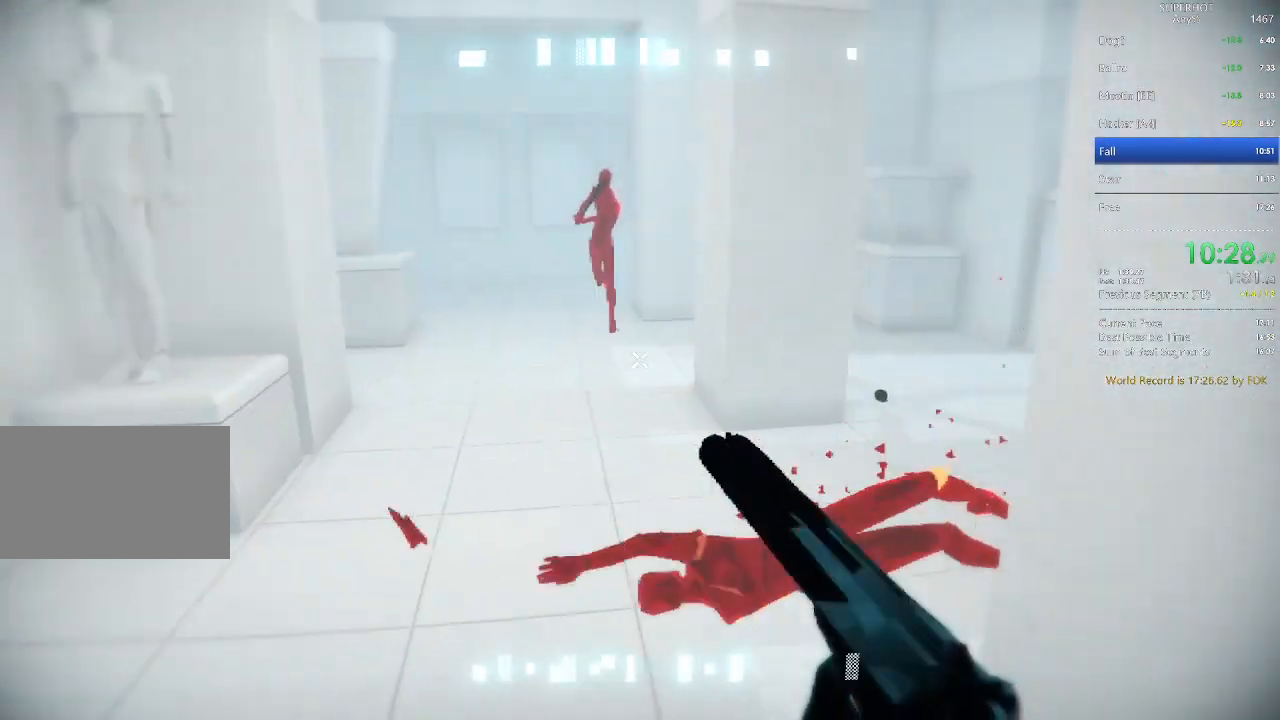
{"keys": ["d", "s"], "mouse": [], "events": [[67, "space", "up"], [233, "d", "down"]]}
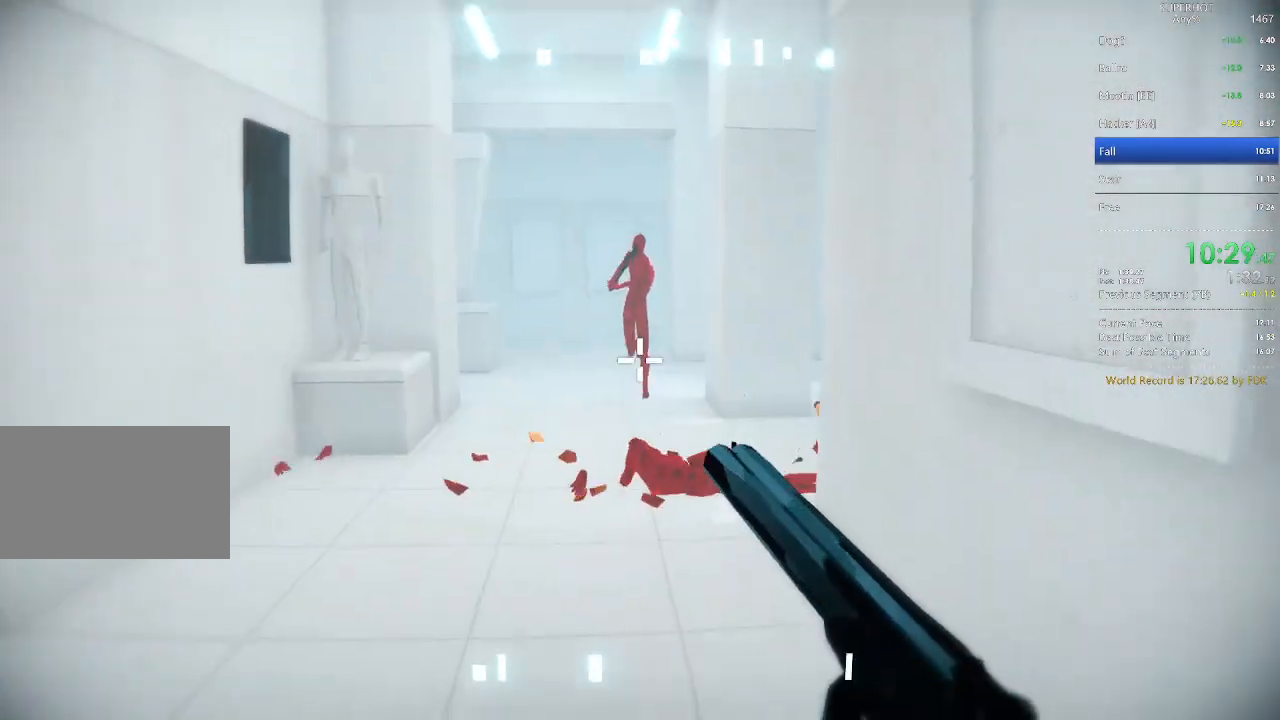
{"keys": [], "mouse": [], "events": [[267, "s", "up"], [500, "d", "up"]]}
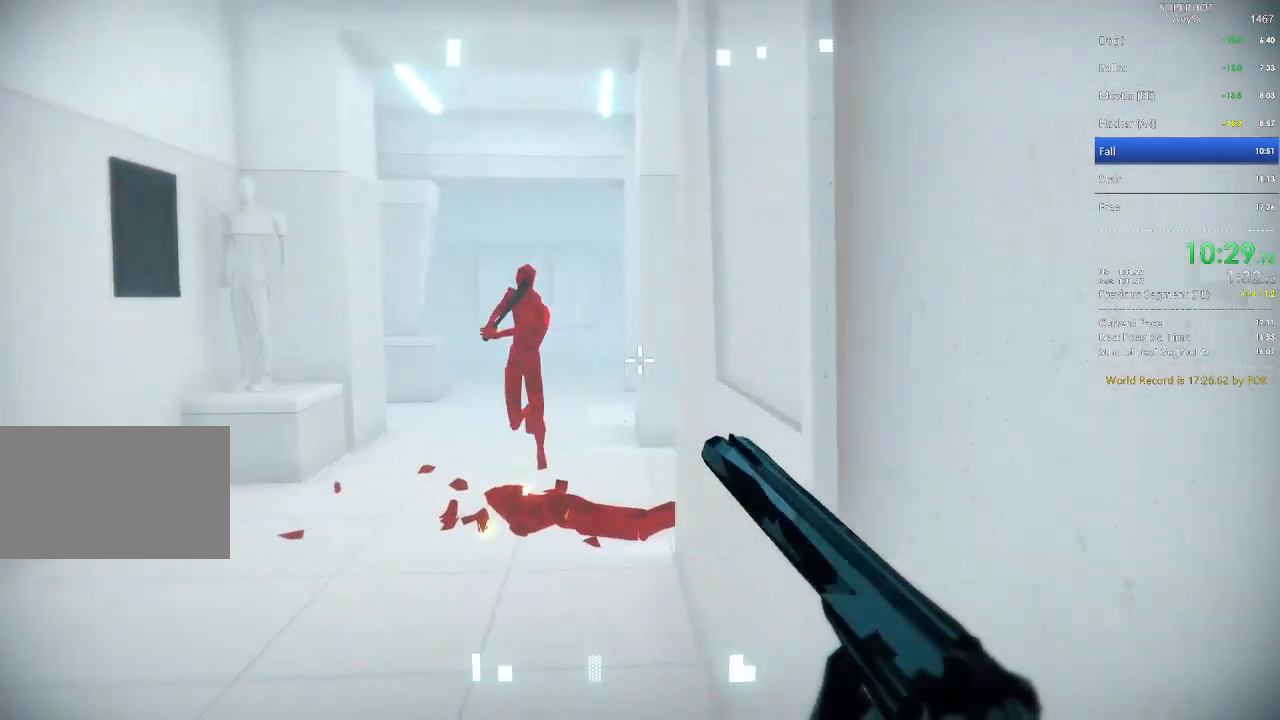
{"keys": ["d", "s"], "mouse": [], "events": [[67, "s", "down"], [167, "a", "down"], [167, "d", "down"], [233, "a", "up"]]}
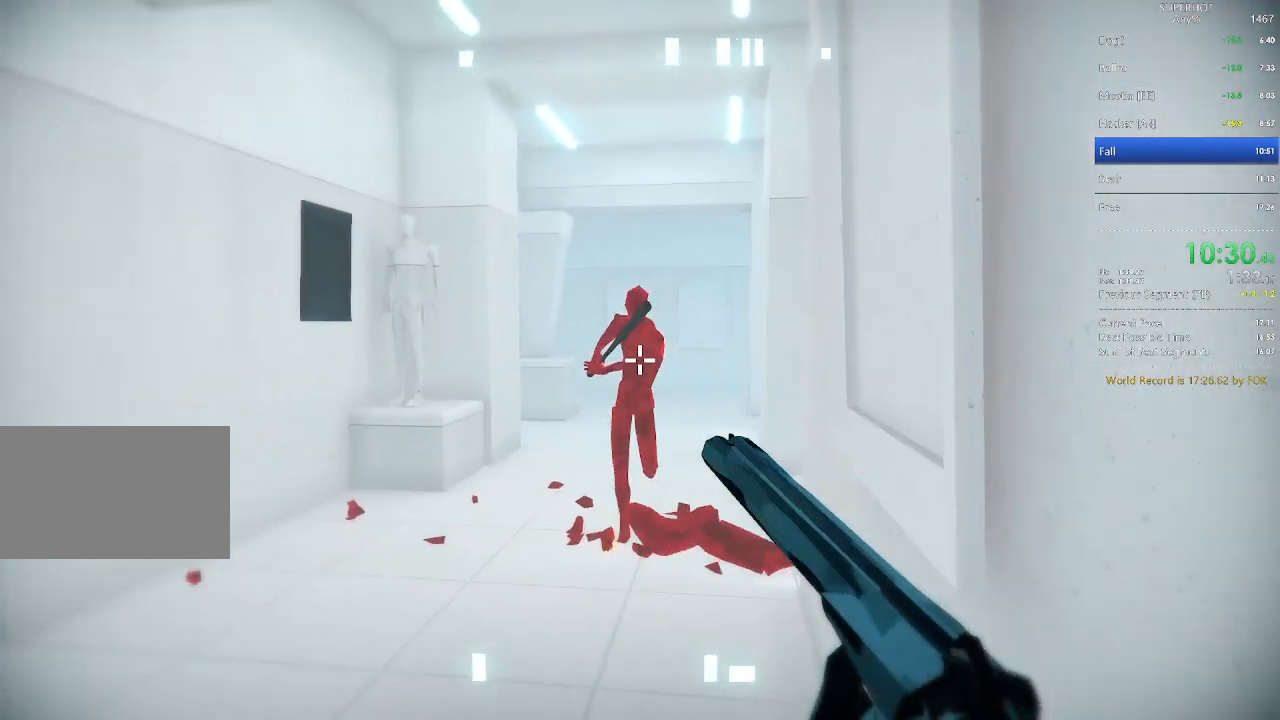
{"keys": ["d"], "mouse": [], "events": [[300, "d", "up"], [367, "s", "up"], [500, "d", "down"]]}
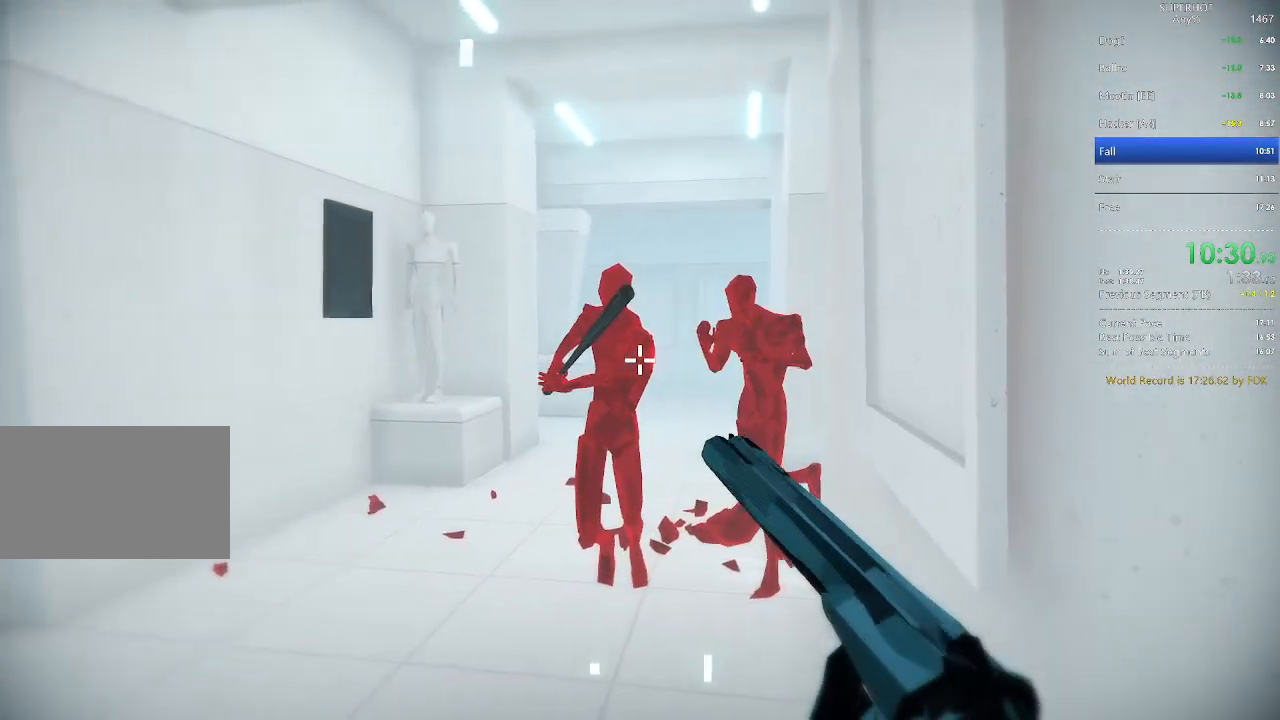
{"keys": ["s"], "mouse": [], "events": [[100, "mouse_left", "down"], [133, "w", "down"], [233, "a", "down"], [233, "mouse_left", "up"], [267, "d", "up"], [267, "w", "up"], [467, "s", "down"], [500, "a", "up"]]}
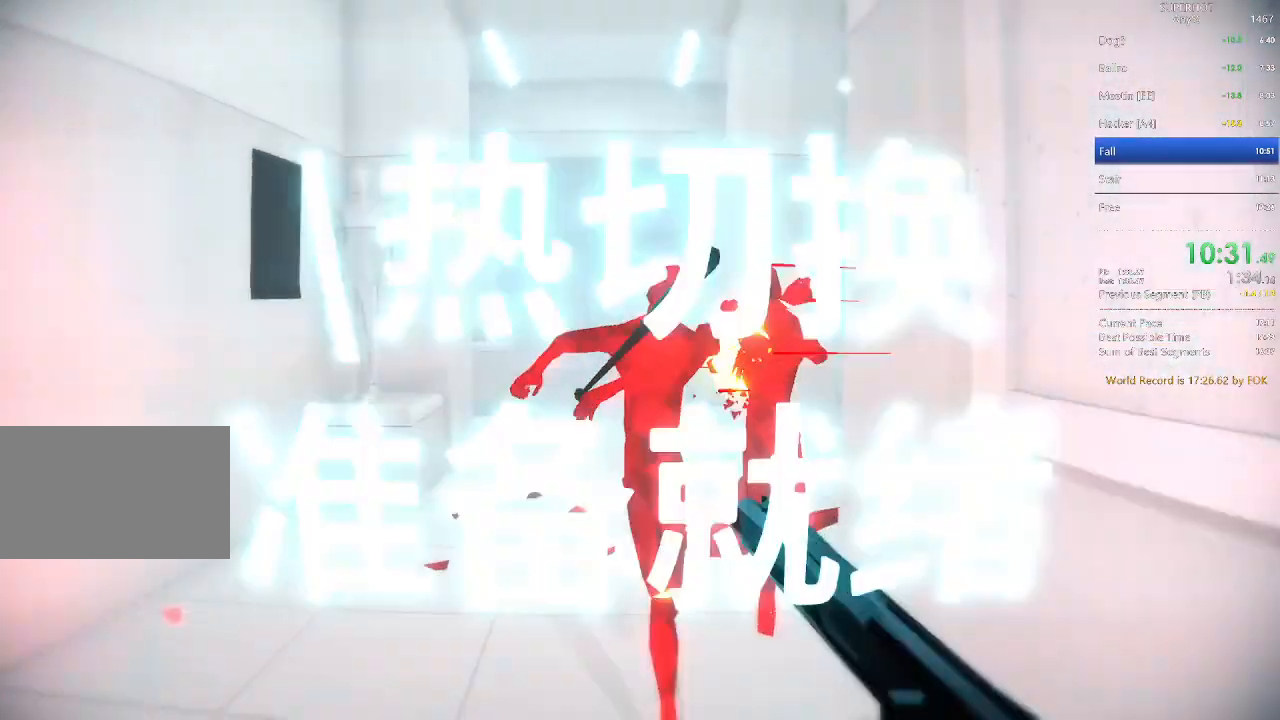
{"keys": [], "mouse": [], "events": [[100, "s", "up"]]}
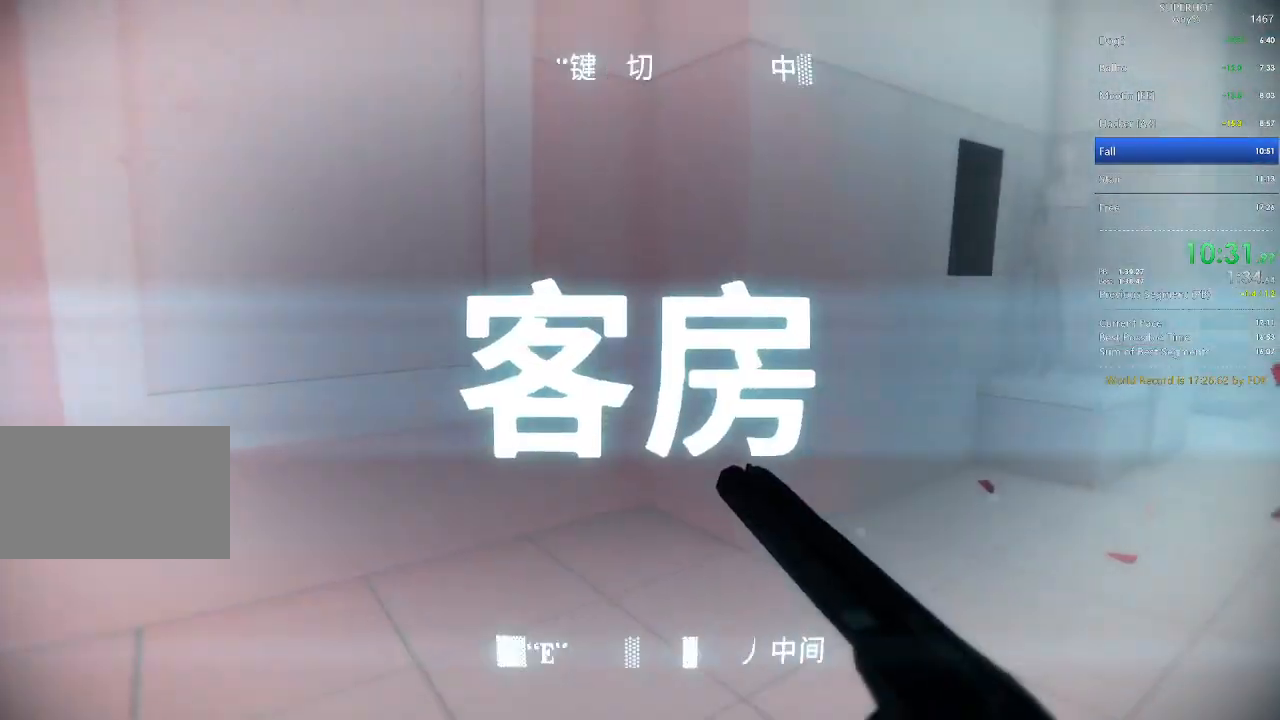
{"keys": [], "mouse": [], "events": [[233, "s", "down"], [267, "d", "down"], [467, "d", "up"], [467, "s", "up"]]}
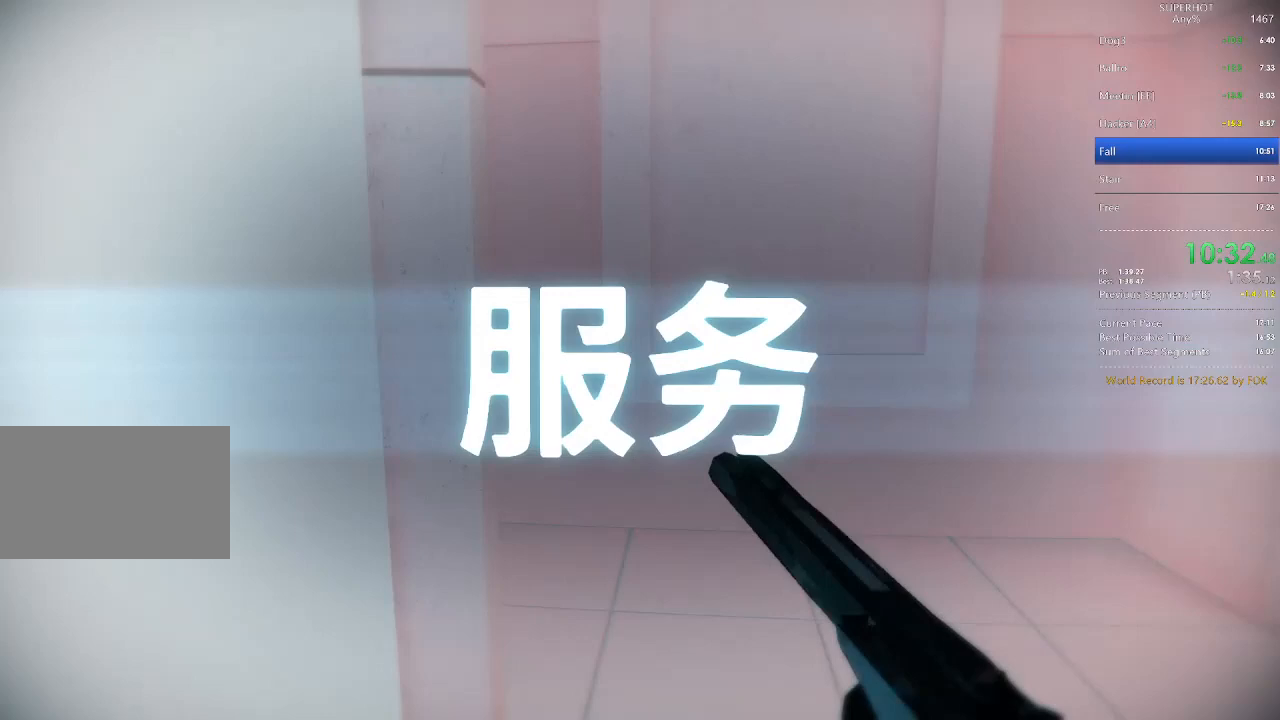
{"keys": ["d"], "mouse": [], "events": [[200, "s", "down"], [233, "d", "down"], [467, "s", "up"]]}
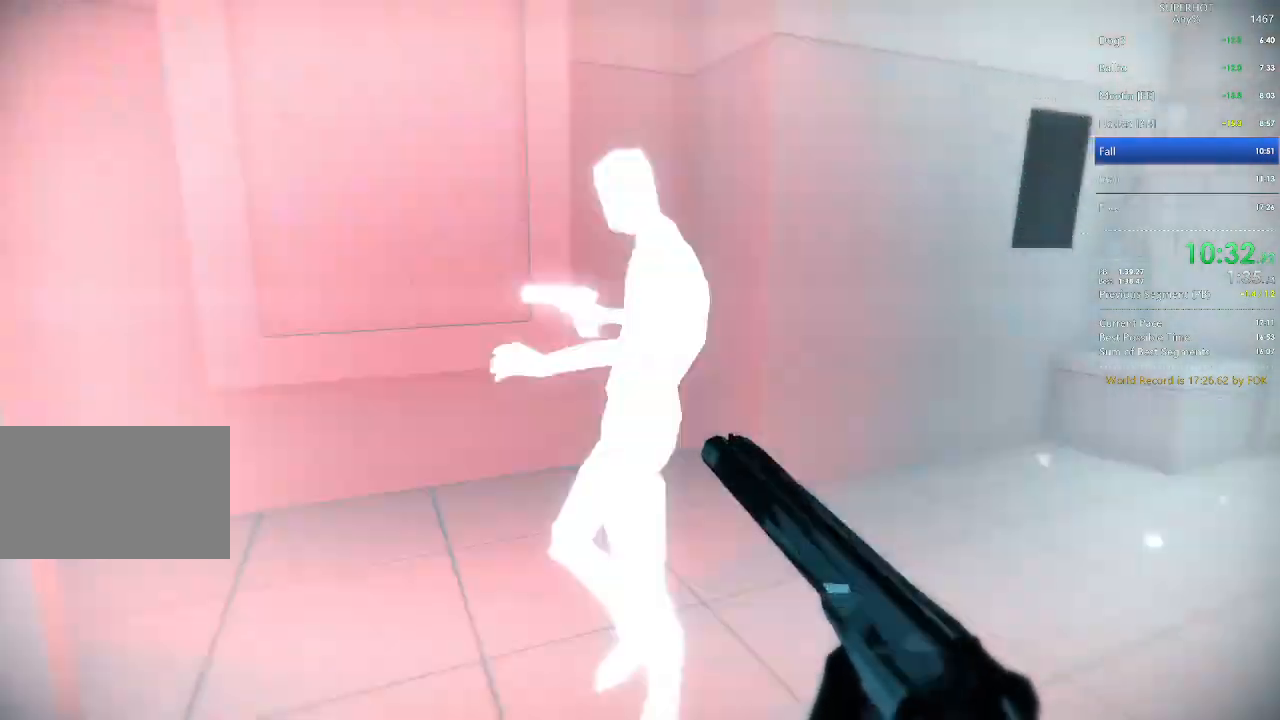
{"keys": ["w"], "mouse": [], "events": [[67, "d", "up"], [300, "mouse_right", "down"], [367, "w", "down"], [467, "mouse_right", "up"]]}
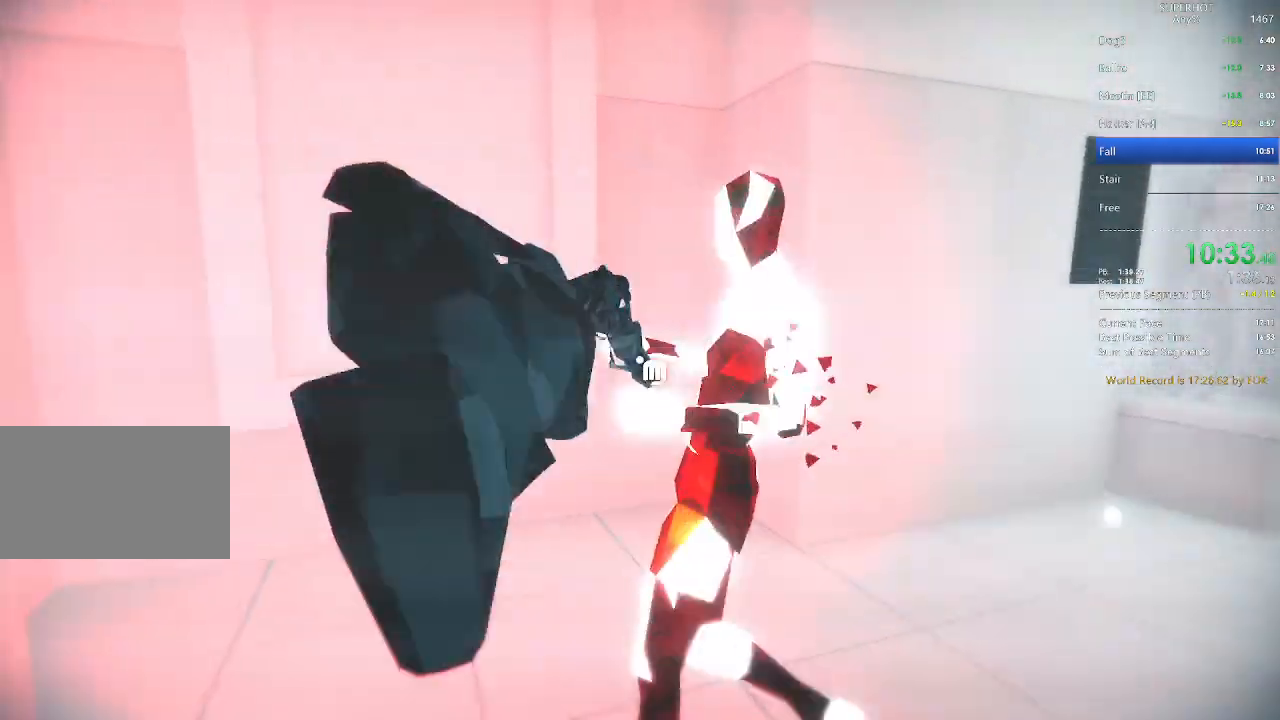
{"keys": [], "mouse": [], "events": [[133, "mouse_left", "down"], [133, "w", "up"], [233, "mouse_left", "up"]]}
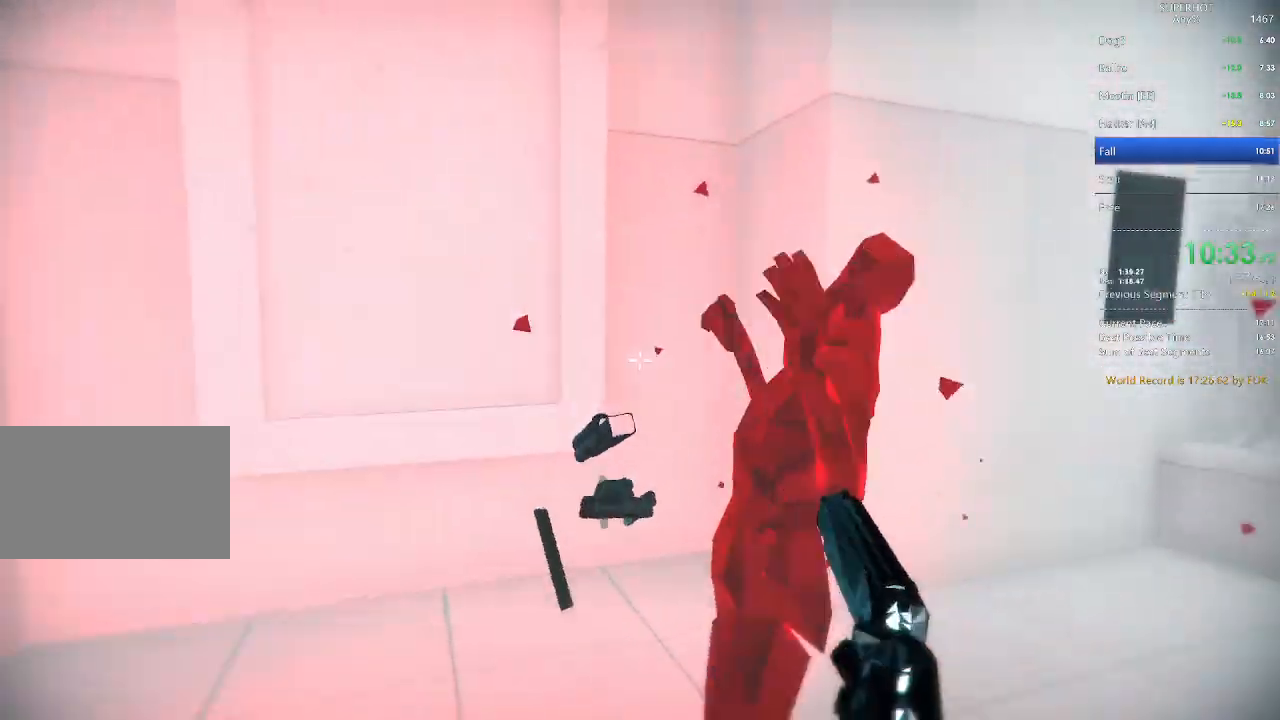
{"keys": ["a"], "mouse": ["left"], "events": [[167, "a", "down"], [167, "w", "down"], [200, "w", "up"], [300, "a", "up"], [433, "mouse_left", "down"], [467, "a", "down"]]}
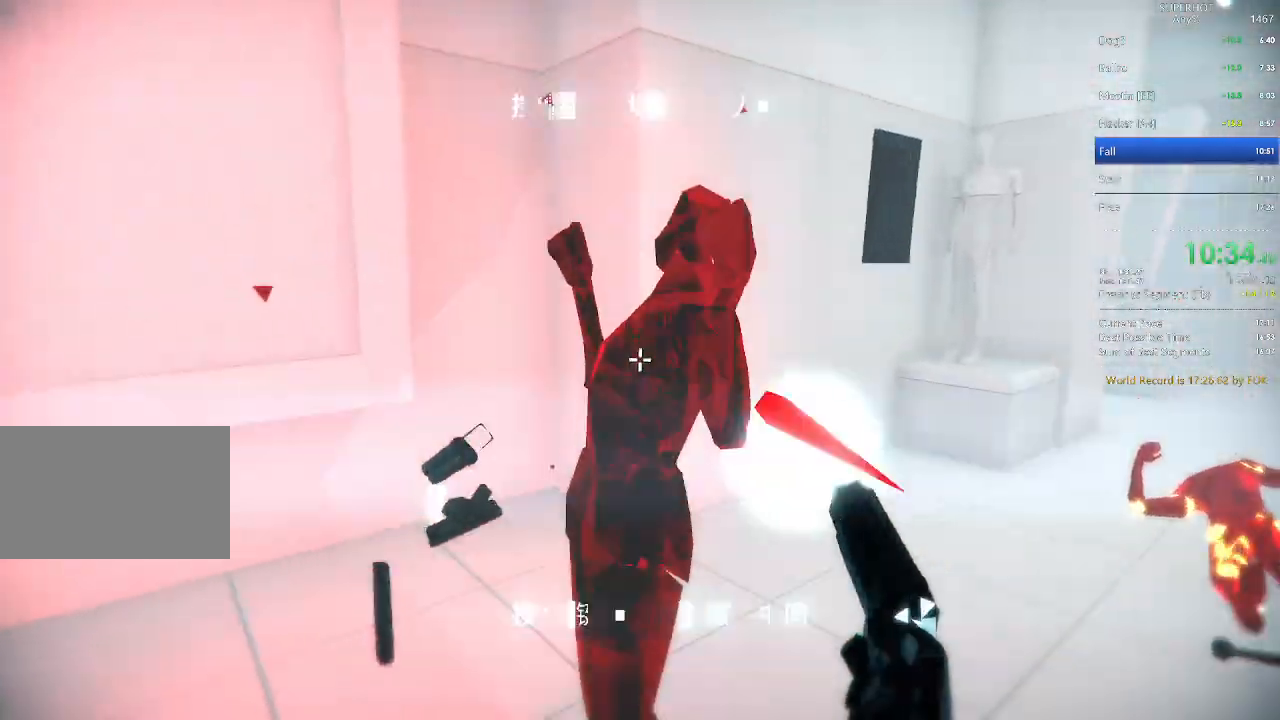
{"keys": ["d"], "mouse": [], "events": [[33, "space", "down"], [67, "mouse_left", "up"], [133, "space", "up"], [133, "w", "down"], [267, "w", "up"], [300, "w", "down"], [367, "d", "down"], [400, "a", "up"], [500, "w", "up"]]}
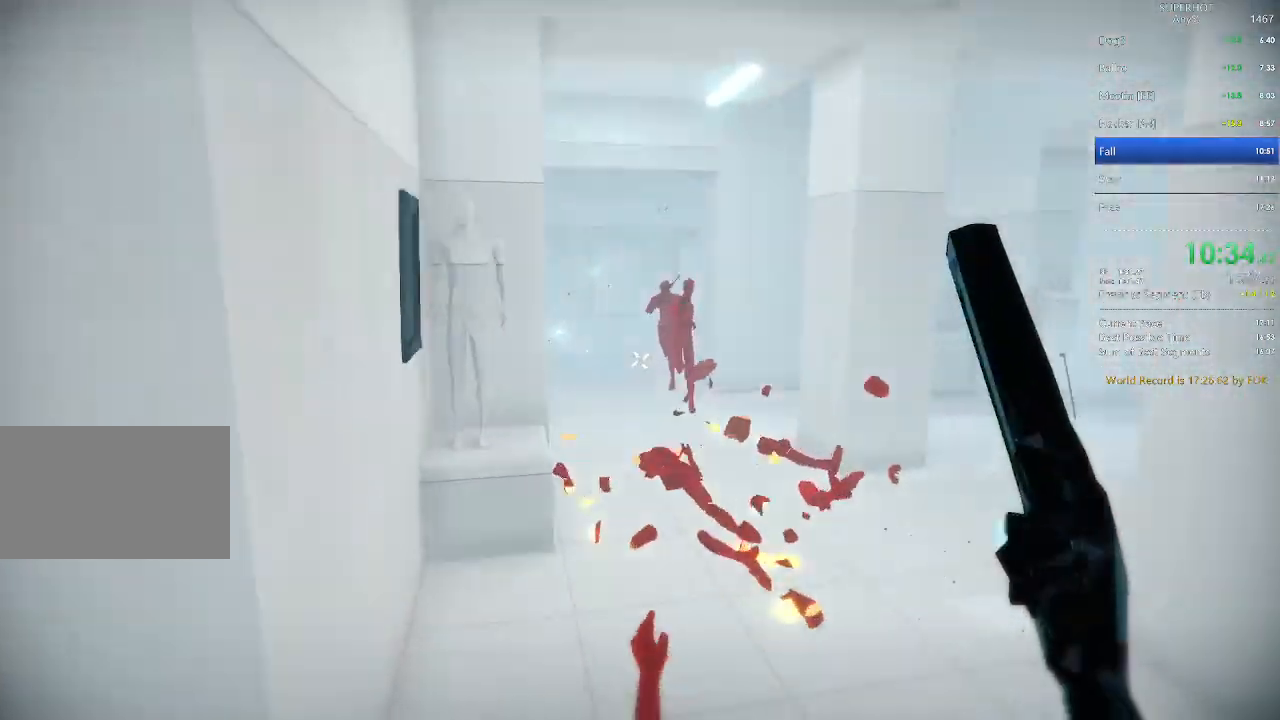
{"keys": [], "mouse": [], "events": [[267, "d", "up"], [333, "w", "down"], [467, "w", "up"]]}